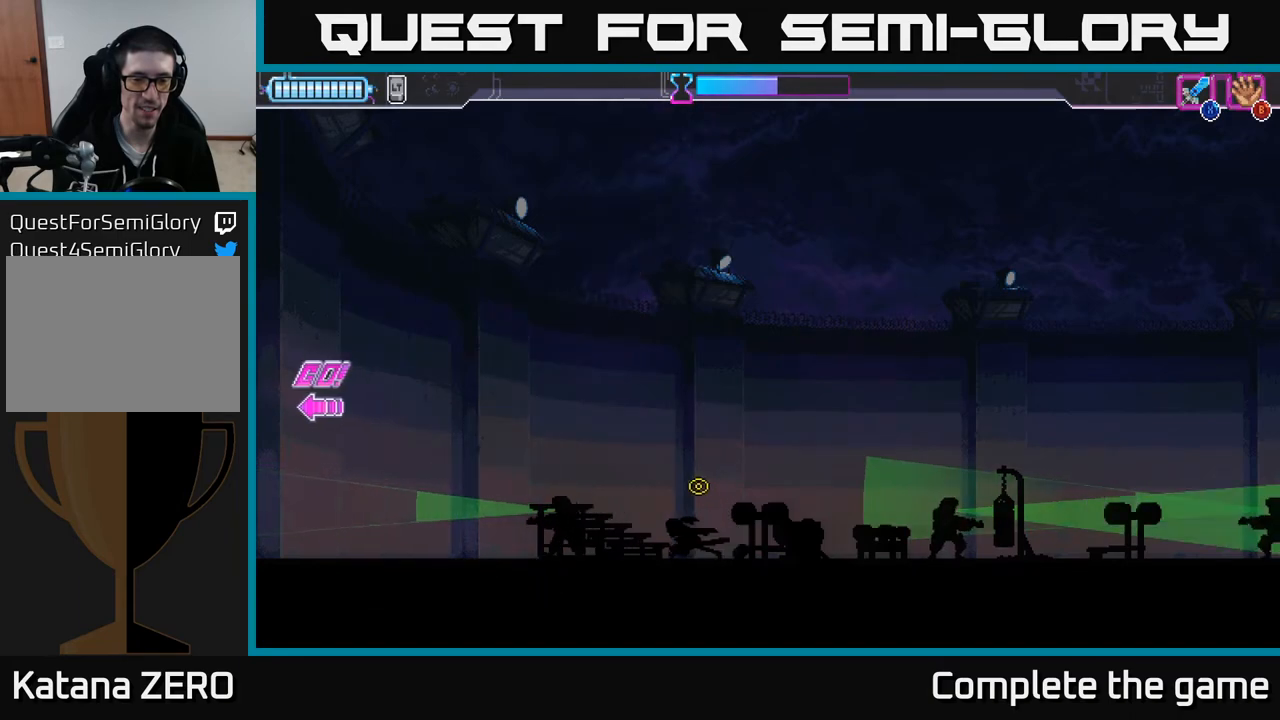
Gameplay with a controller (Xbox layout); each line is a JSON object with the inputs held at the frame after it. "events" lists button and stick changes between this image and that frame as [ms after this image, input, new state], when the widget could be followed in between.
{"buttons": ["Y"], "left_stick": "left", "right_stick": "center", "events": []}
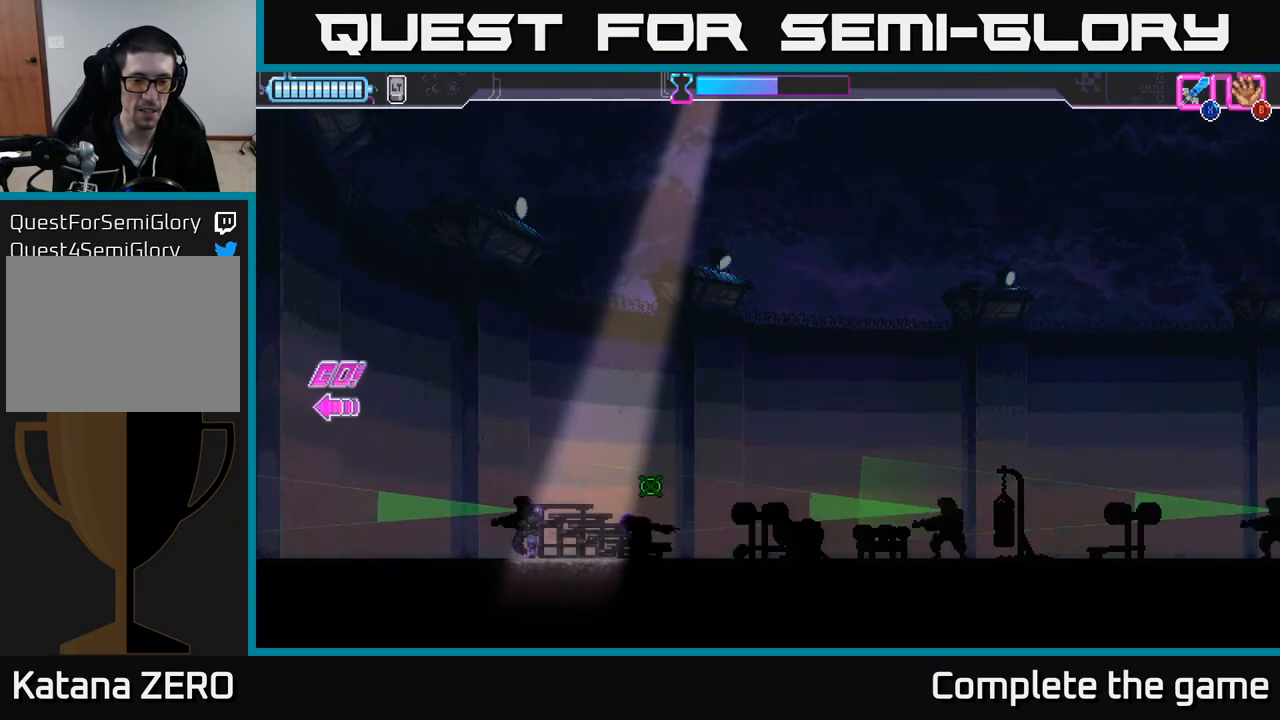
{"buttons": ["Y"], "left_stick": "down", "right_stick": "center", "events": [[183, "left_stick", "down"]]}
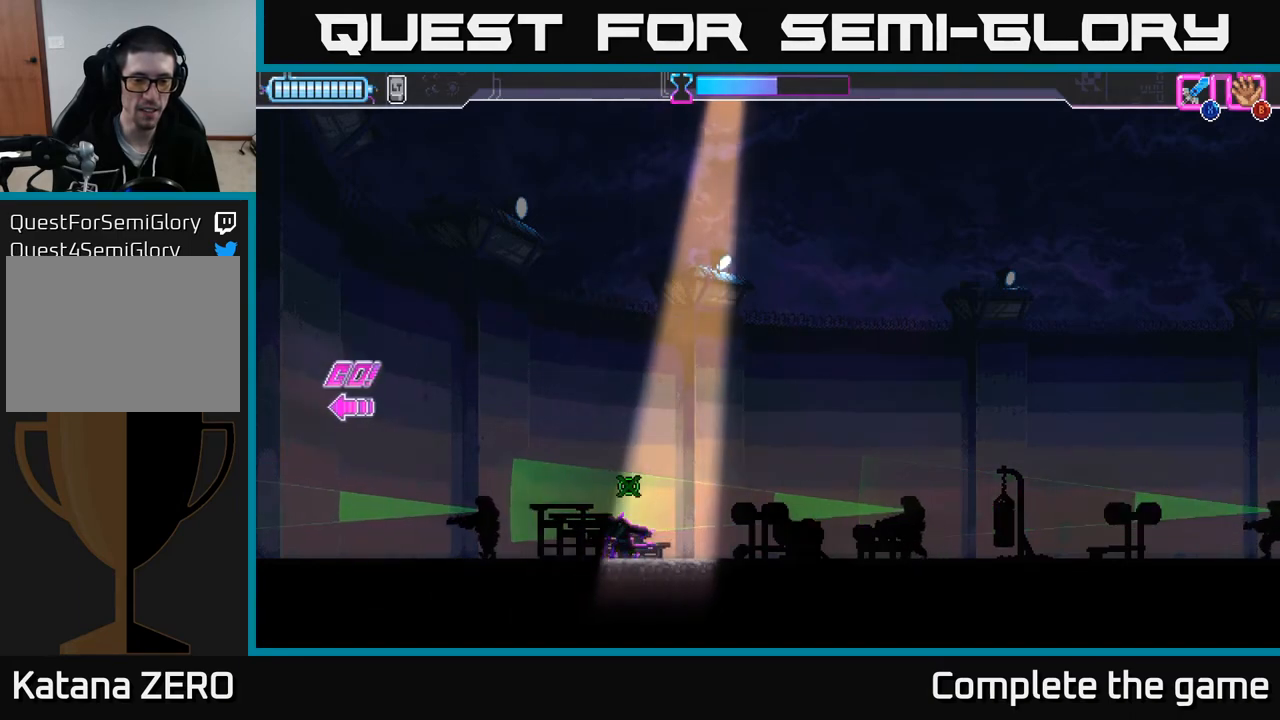
{"buttons": ["Y"], "left_stick": "down", "right_stick": "center", "events": []}
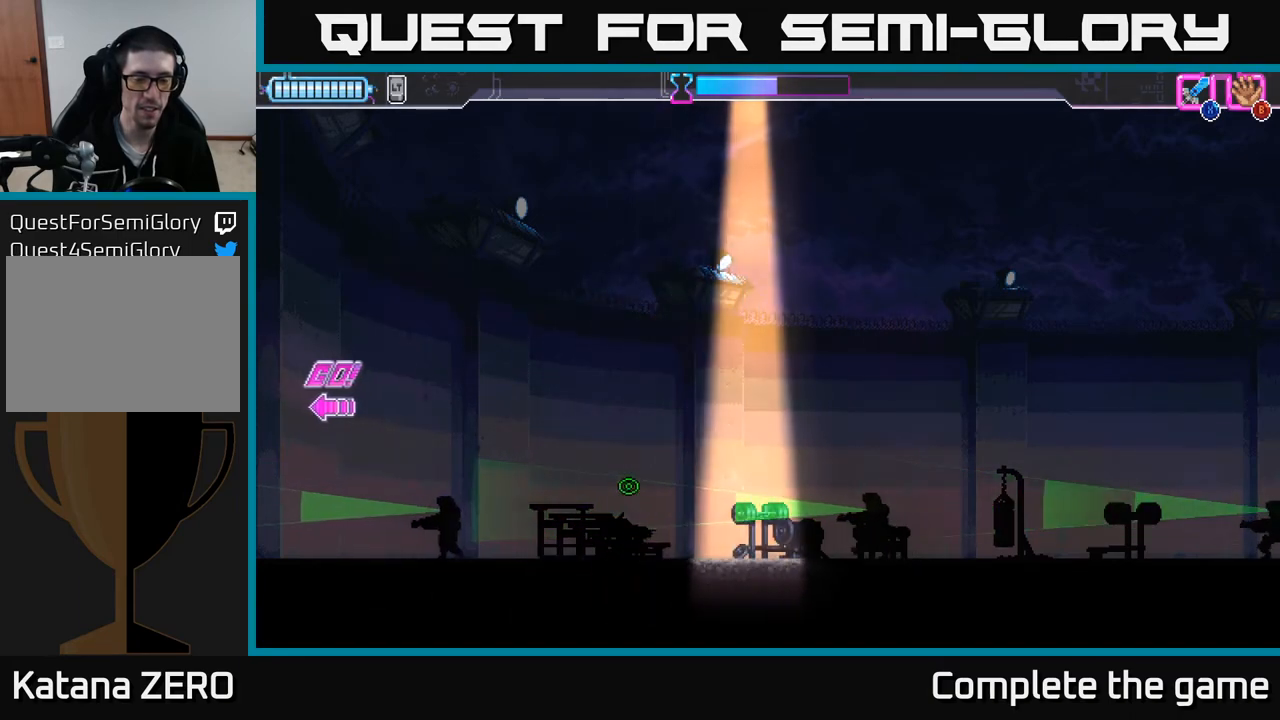
{"buttons": ["Y"], "left_stick": "down", "right_stick": "center", "events": []}
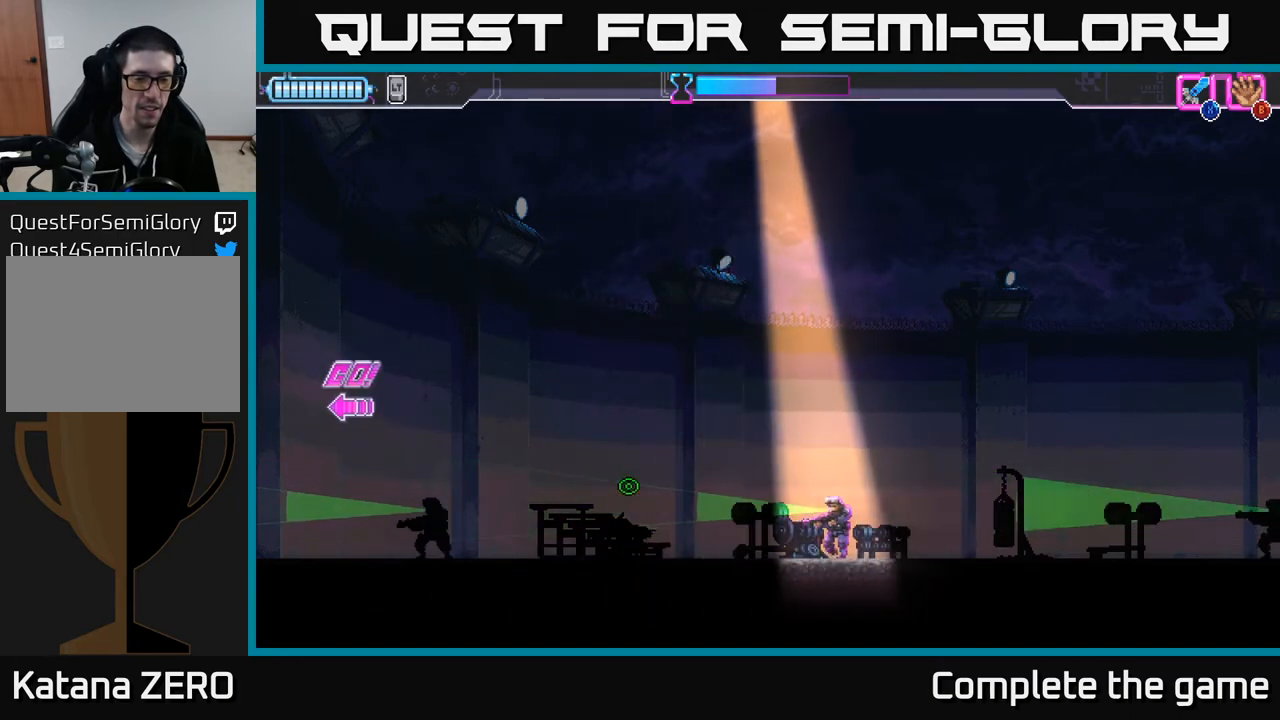
{"buttons": ["Y"], "left_stick": "down", "right_stick": "center", "events": []}
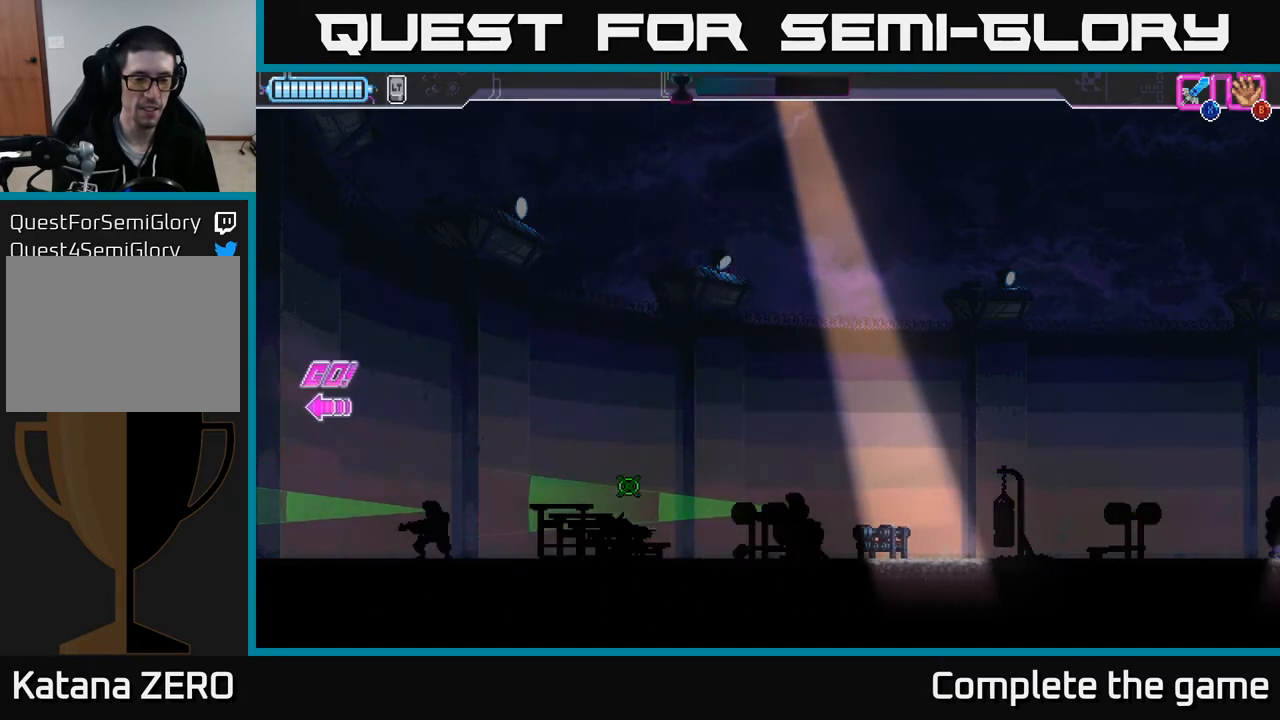
{"buttons": ["Y"], "left_stick": "down", "right_stick": "center", "events": []}
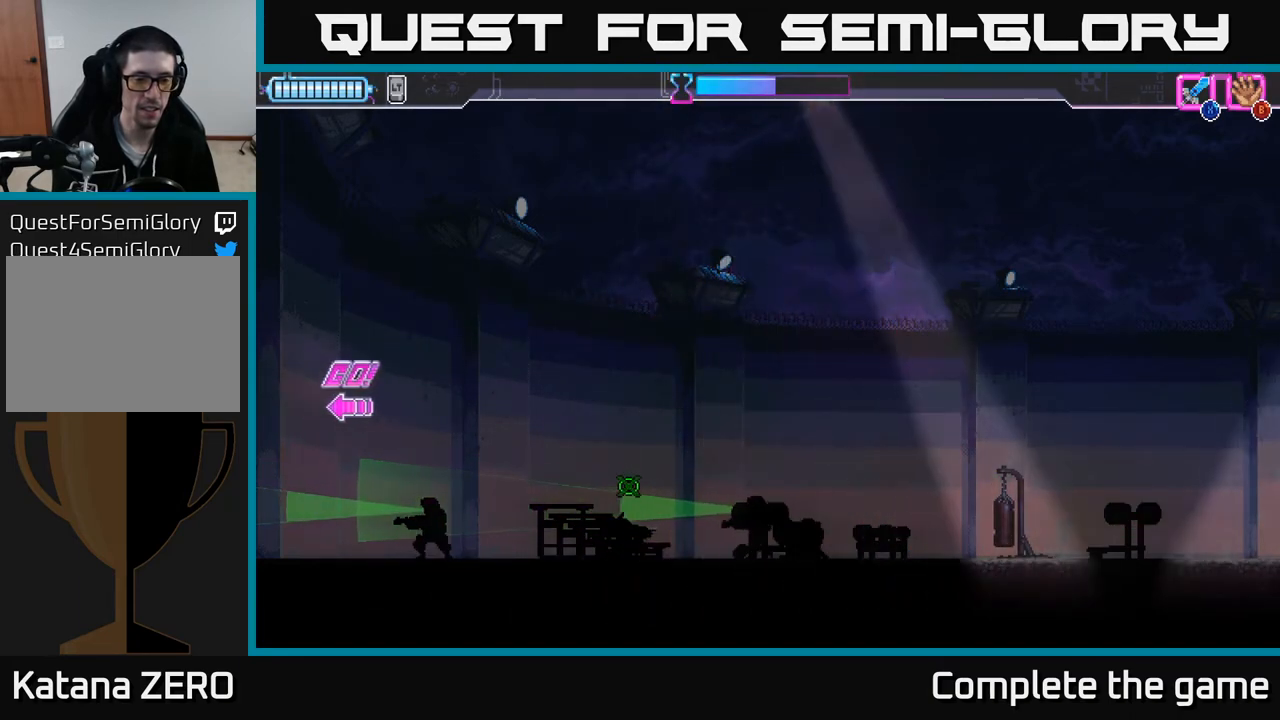
{"buttons": ["Y"], "left_stick": "down", "right_stick": "center", "events": []}
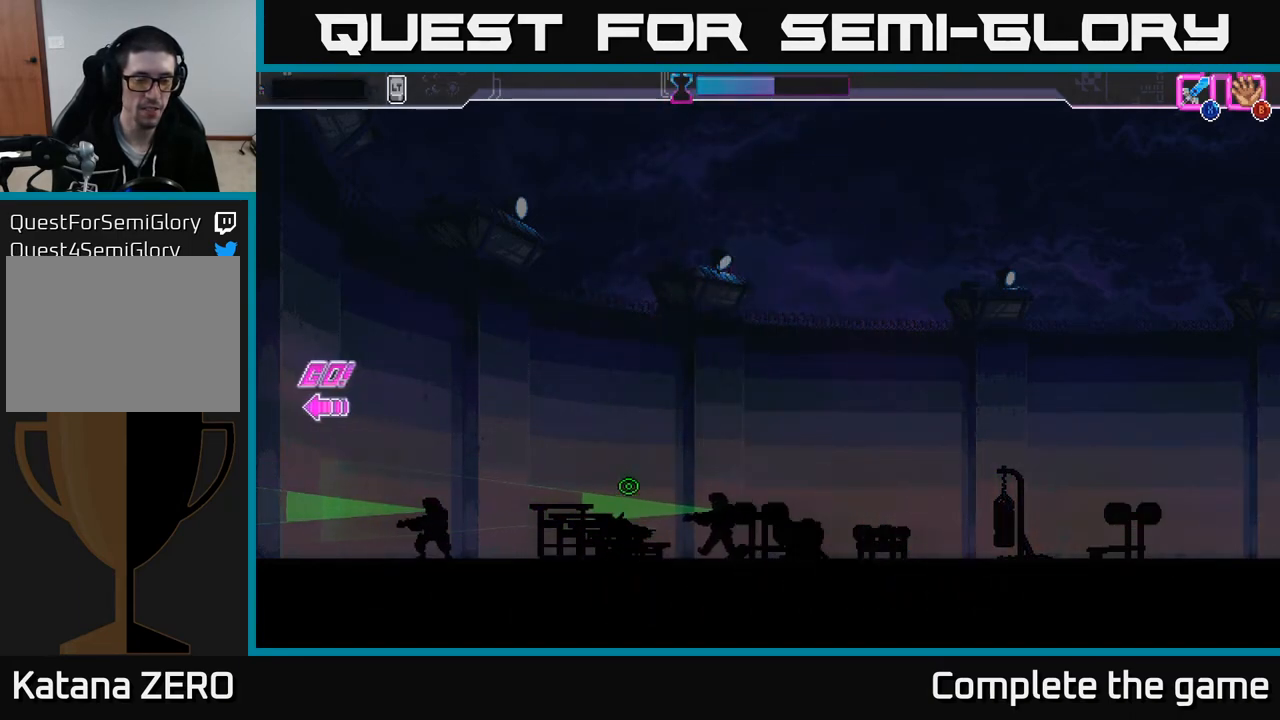
{"buttons": ["Y"], "left_stick": "down", "right_stick": "center", "events": []}
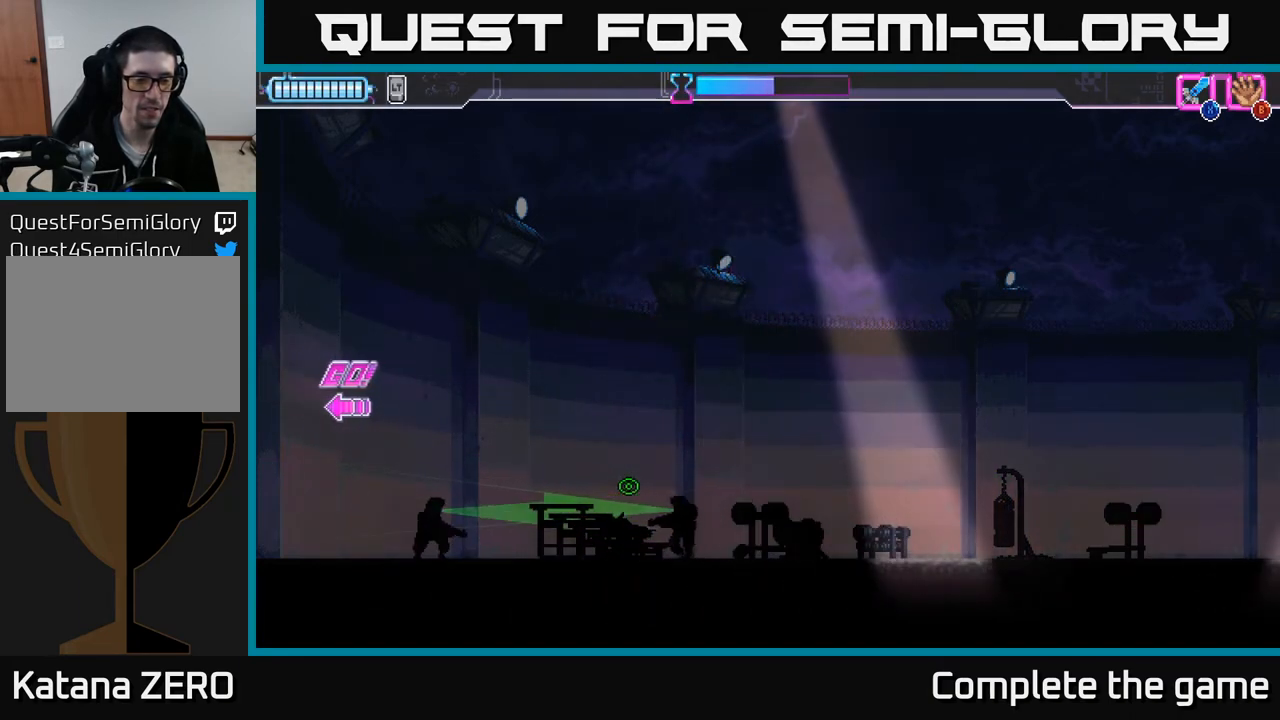
{"buttons": ["Y"], "left_stick": "down", "right_stick": "center", "events": []}
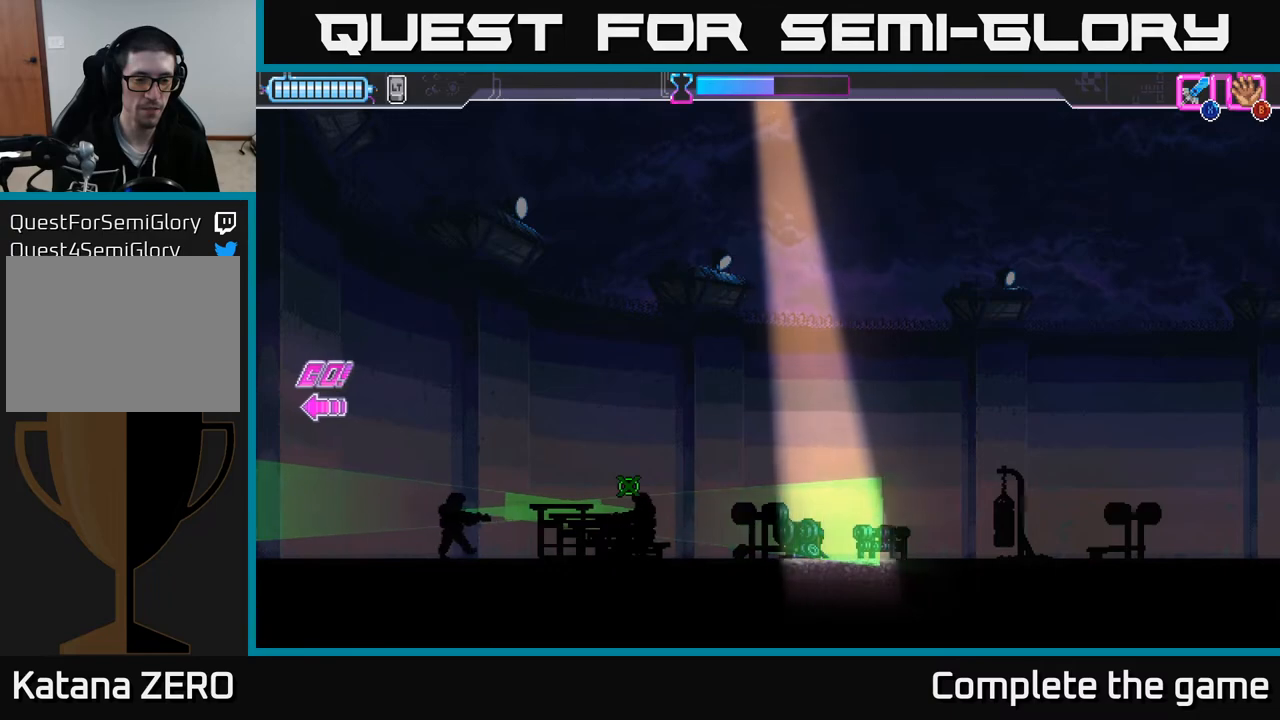
{"buttons": ["Y"], "left_stick": "down", "right_stick": "center", "events": []}
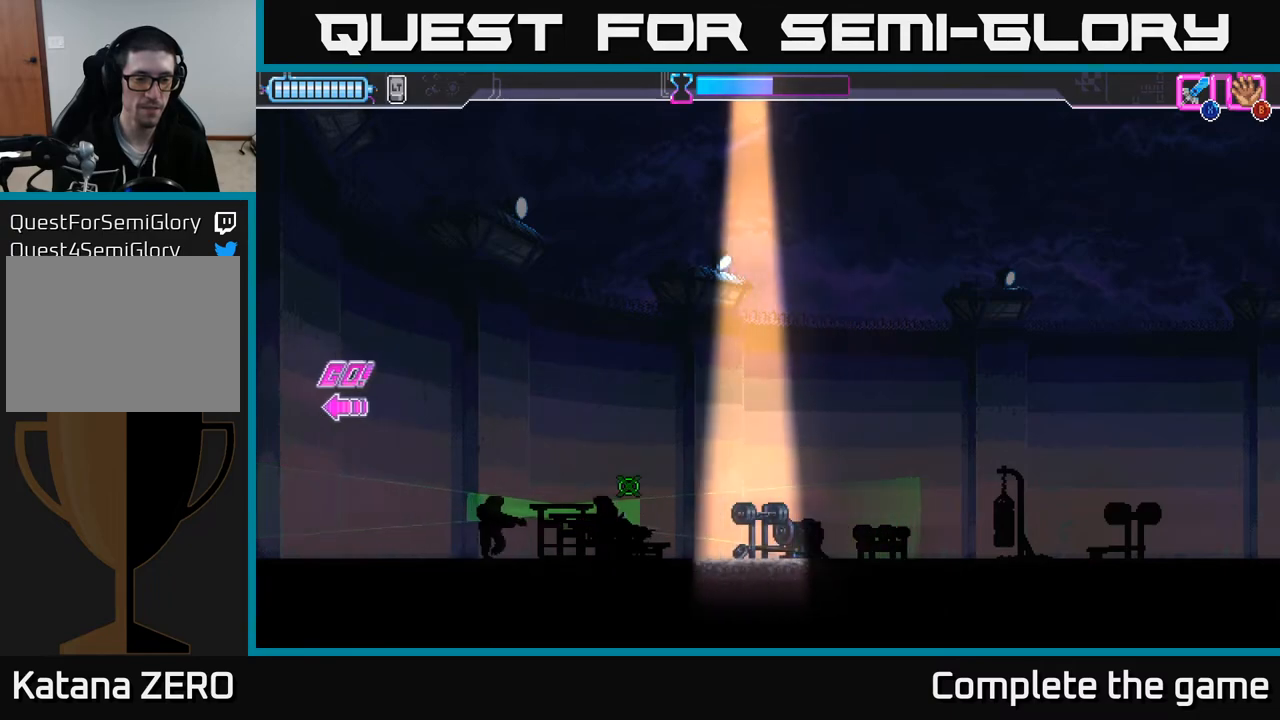
{"buttons": ["Y"], "left_stick": "down", "right_stick": "center", "events": []}
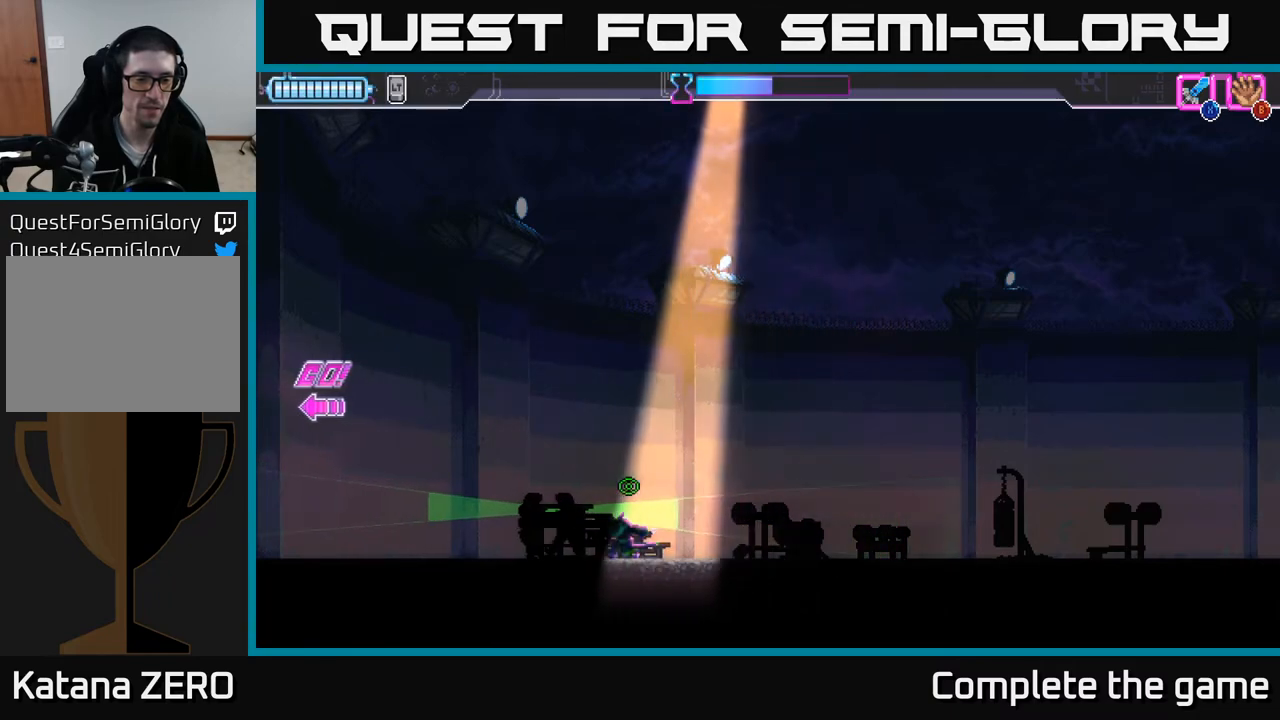
{"buttons": ["Y"], "left_stick": "down", "right_stick": "center", "events": []}
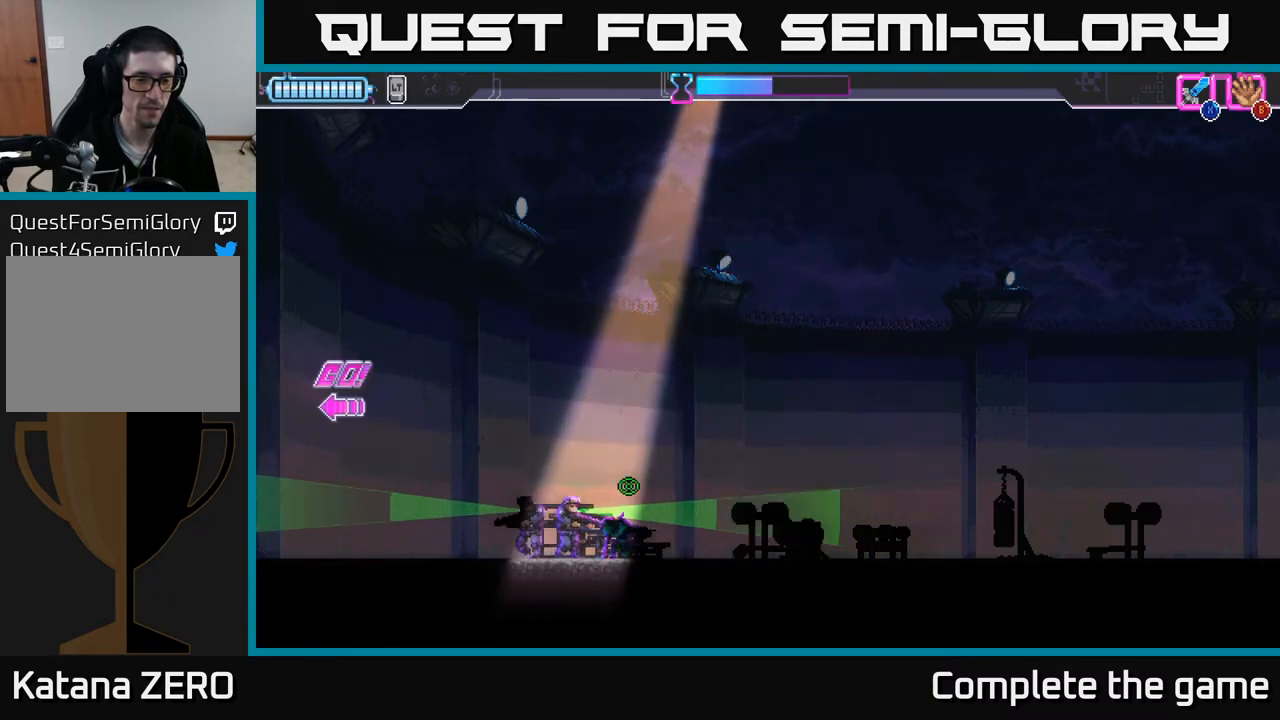
{"buttons": ["Y"], "left_stick": "down", "right_stick": "center", "events": []}
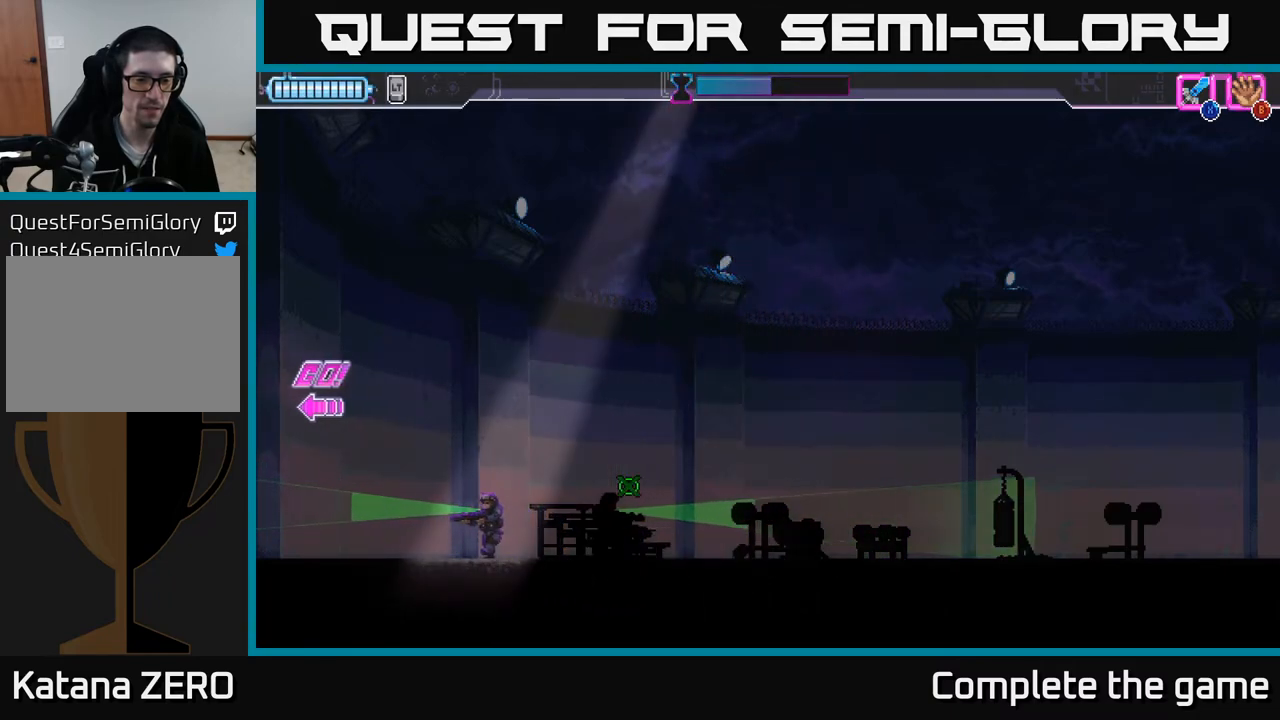
{"buttons": ["Y"], "left_stick": "down", "right_stick": "center", "events": []}
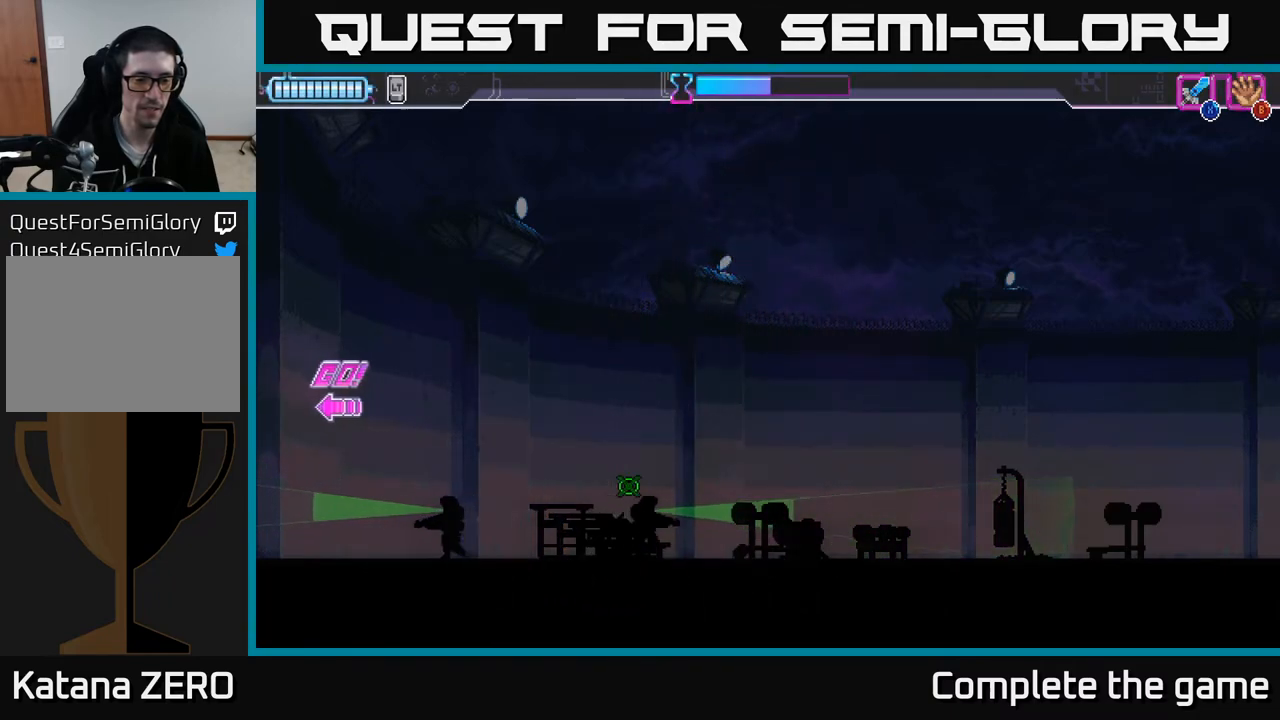
{"buttons": ["Y"], "left_stick": "down", "right_stick": "center", "events": []}
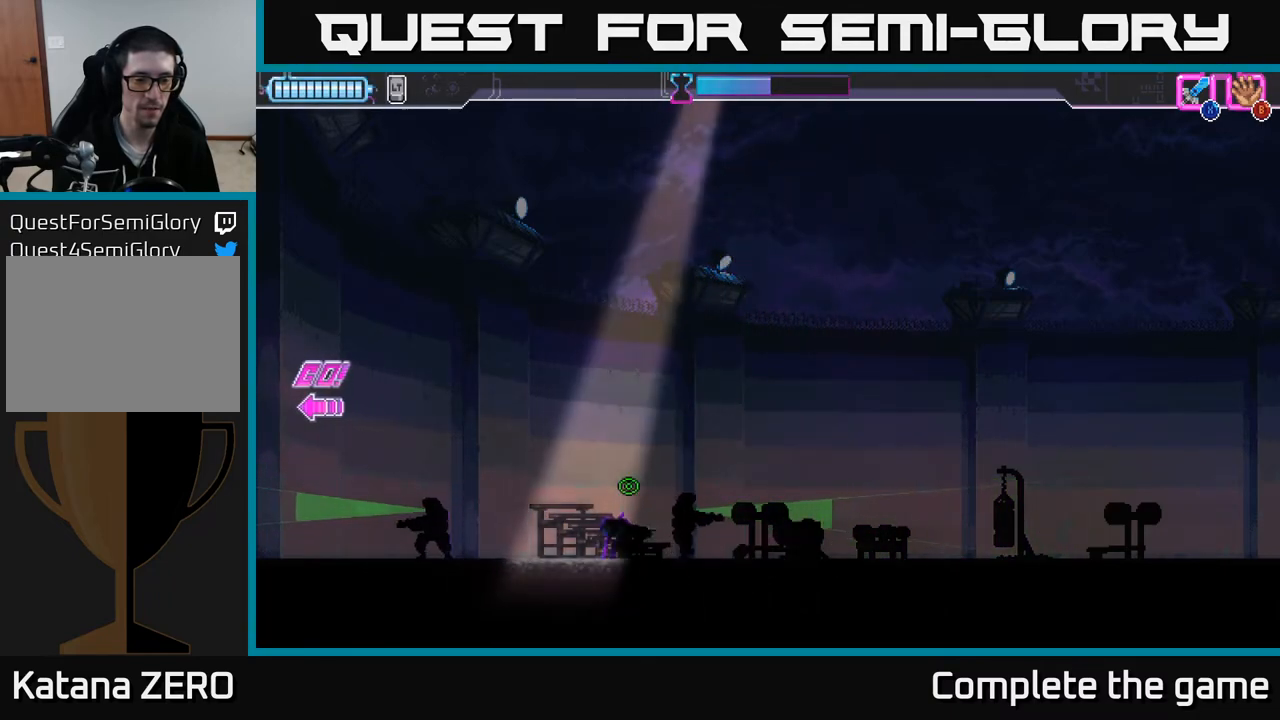
{"buttons": ["Y"], "left_stick": "left", "right_stick": "center", "events": [[383, "left_stick", "down-left"], [500, "left_stick", "left"]]}
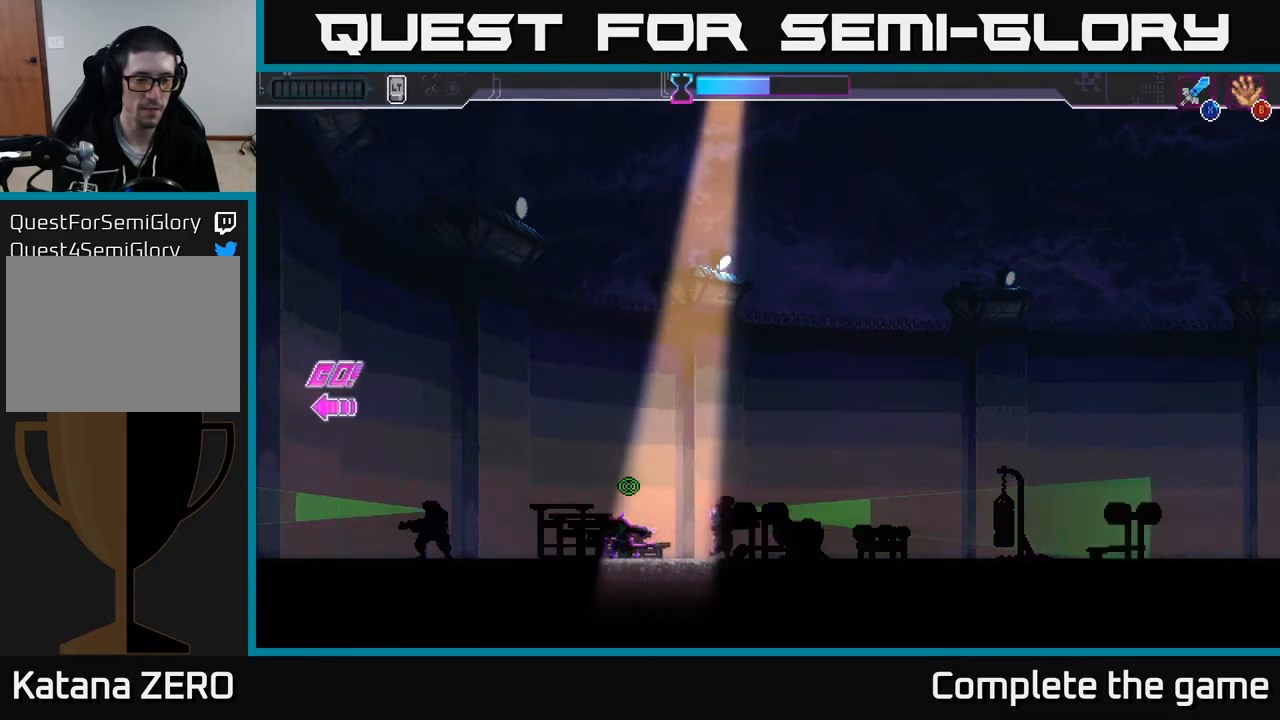
{"buttons": ["Y"], "left_stick": "left", "right_stick": "center", "events": []}
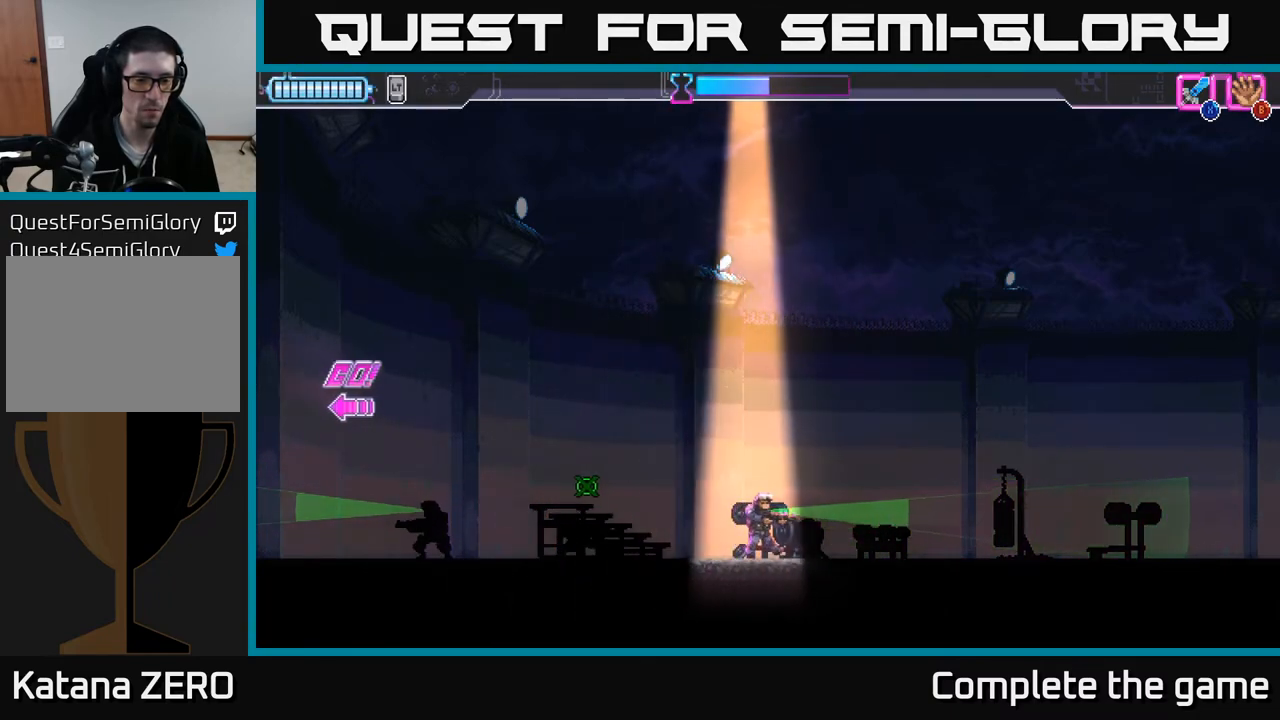
{"buttons": ["Y"], "left_stick": "down-left", "right_stick": "center", "events": [[183, "left_stick", "down-left"]]}
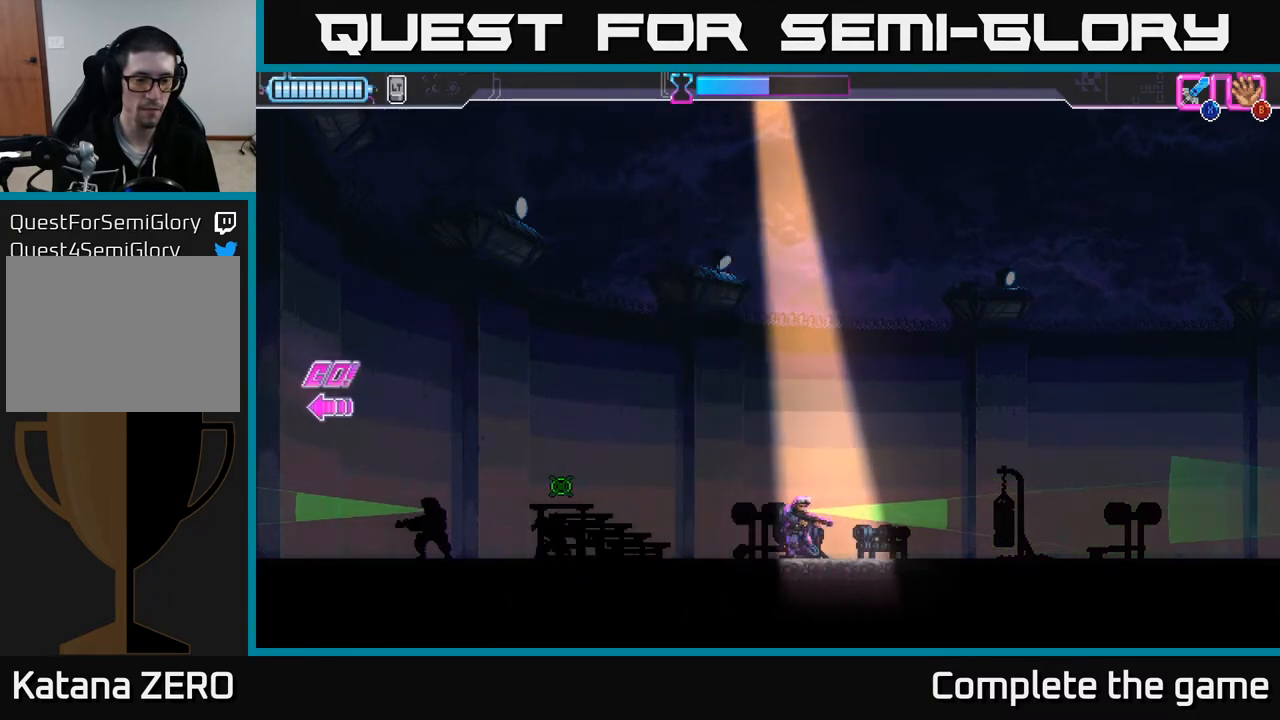
{"buttons": ["Y"], "left_stick": "down-left", "right_stick": "center", "events": []}
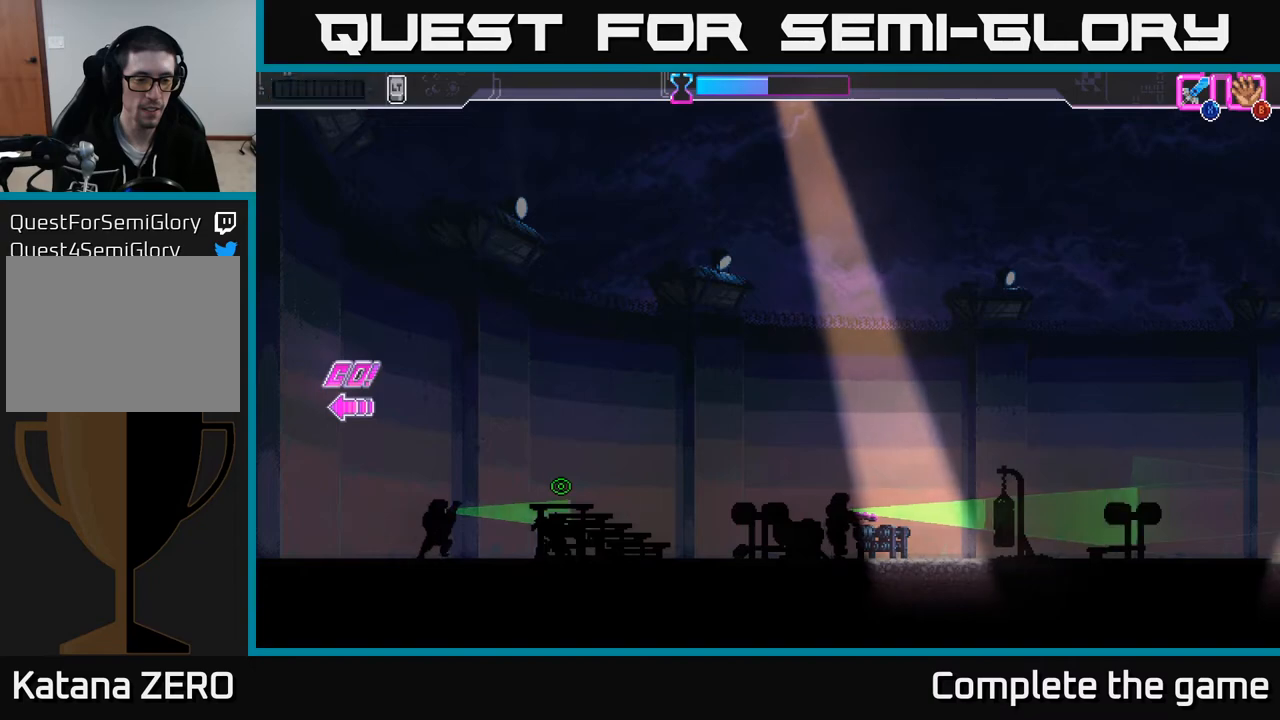
{"buttons": ["Y"], "left_stick": "down-left", "right_stick": "center", "events": []}
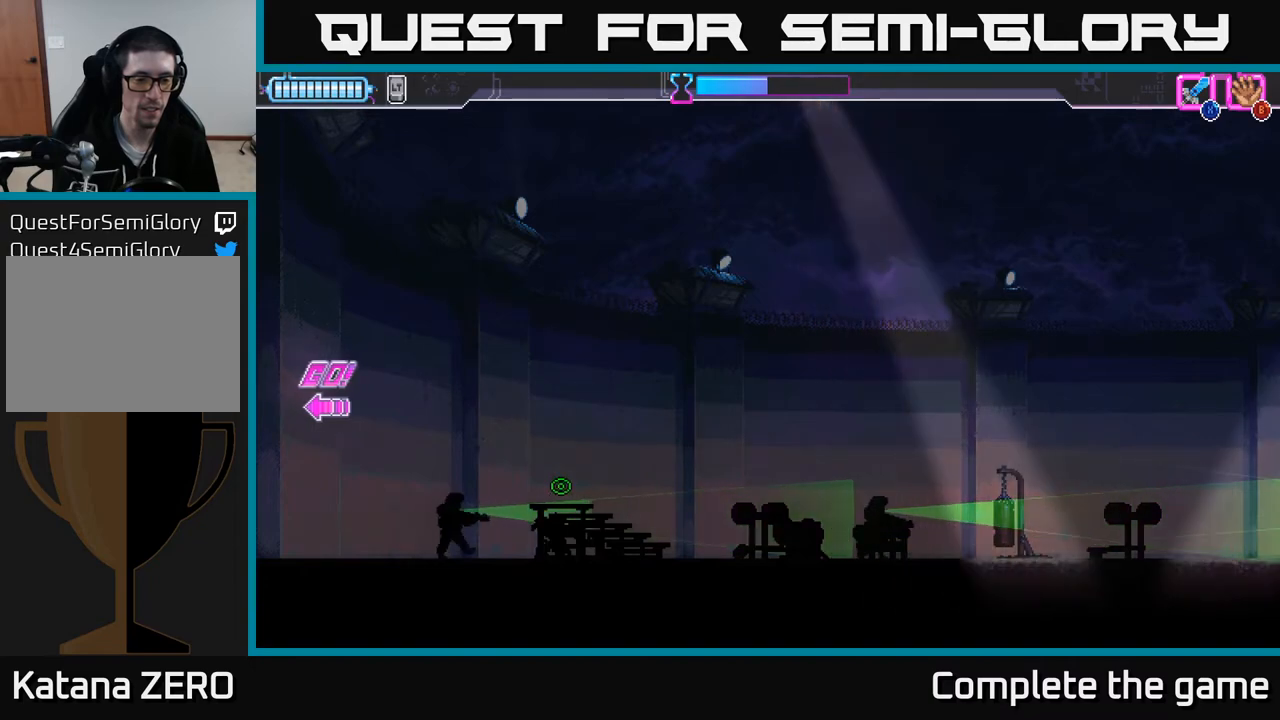
{"buttons": ["Y"], "left_stick": "down-left", "right_stick": "center", "events": []}
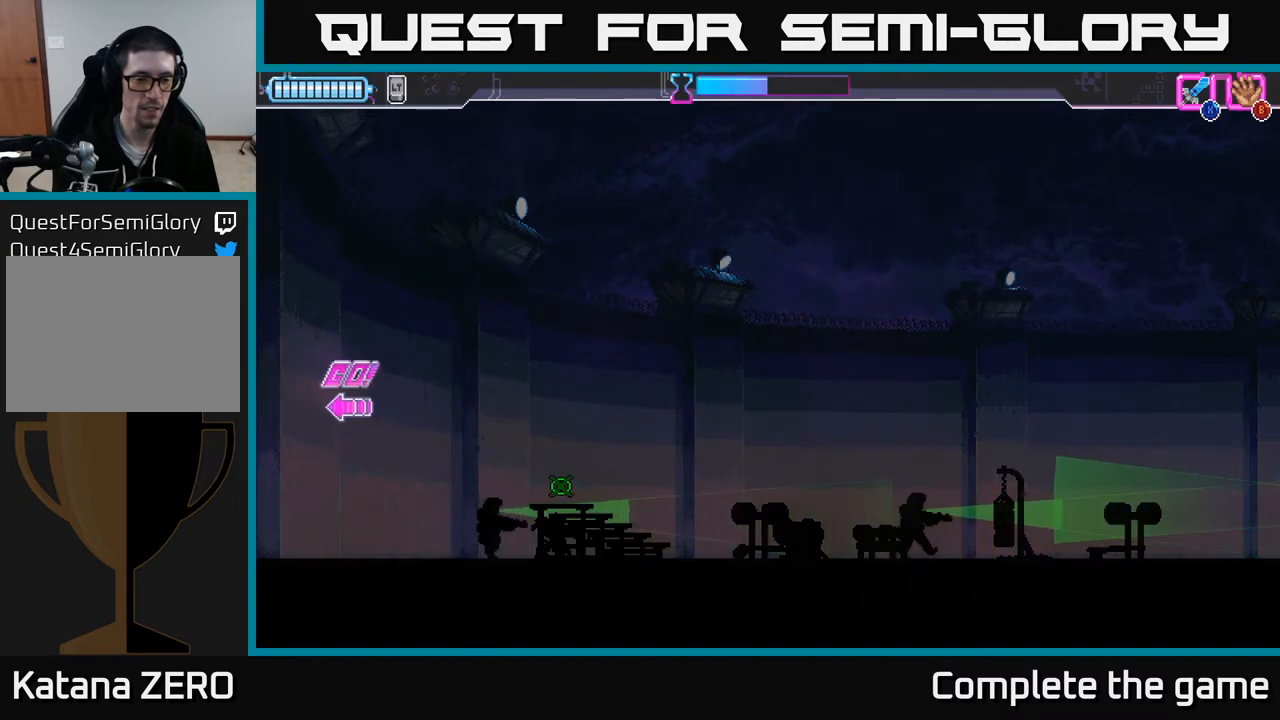
{"buttons": ["Y"], "left_stick": "down-left", "right_stick": "center", "events": []}
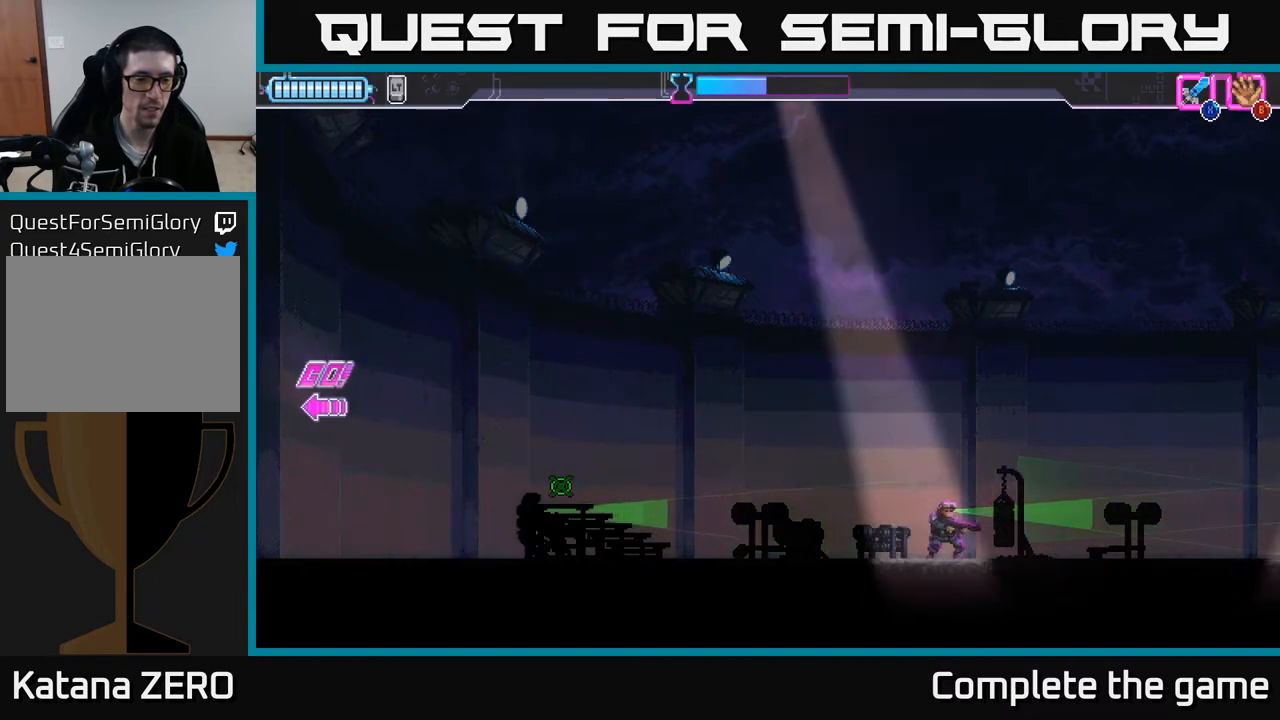
{"buttons": ["Y"], "left_stick": "down-left", "right_stick": "center", "events": []}
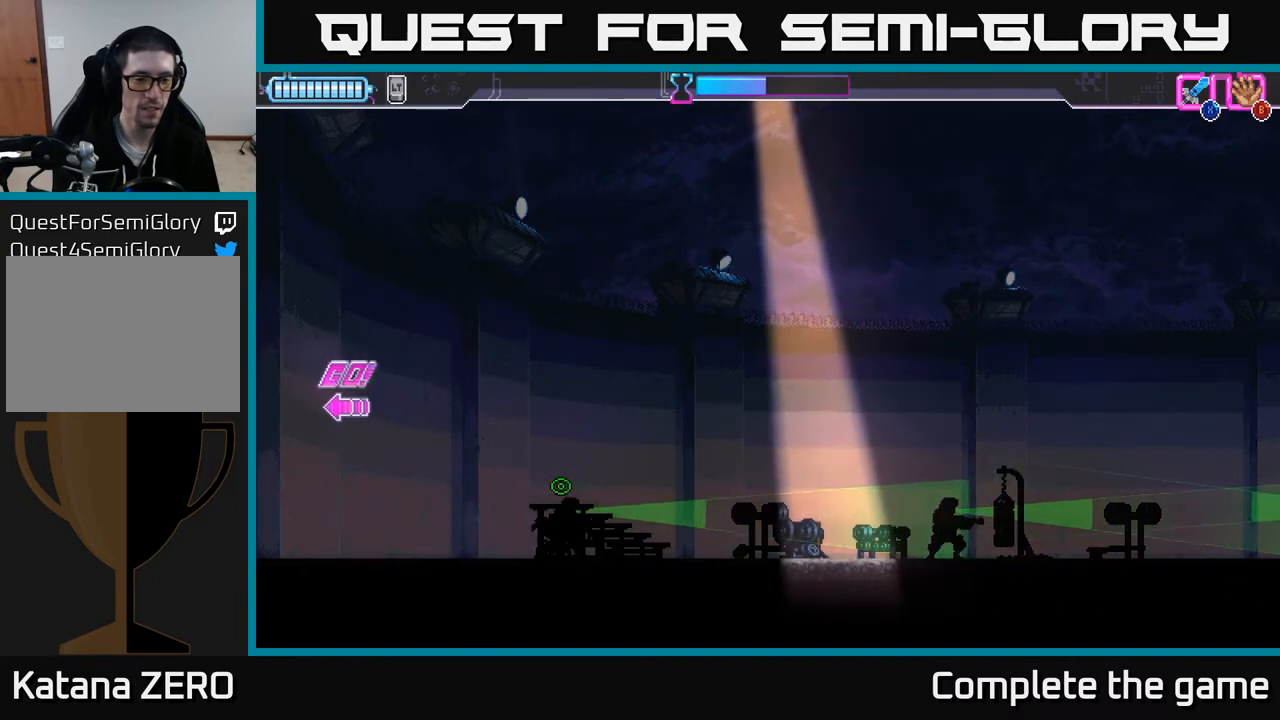
{"buttons": ["Y"], "left_stick": "left", "right_stick": "center", "events": [[450, "left_stick", "left"]]}
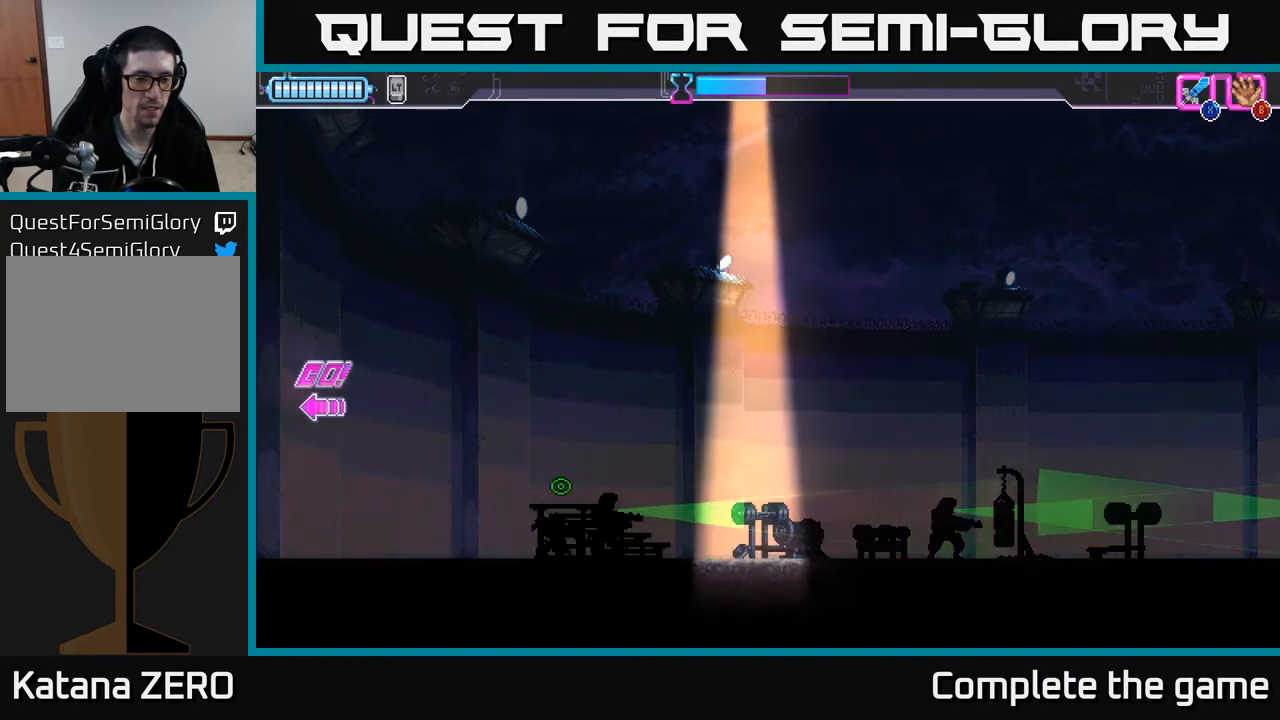
{"buttons": ["Y"], "left_stick": "left", "right_stick": "center", "events": []}
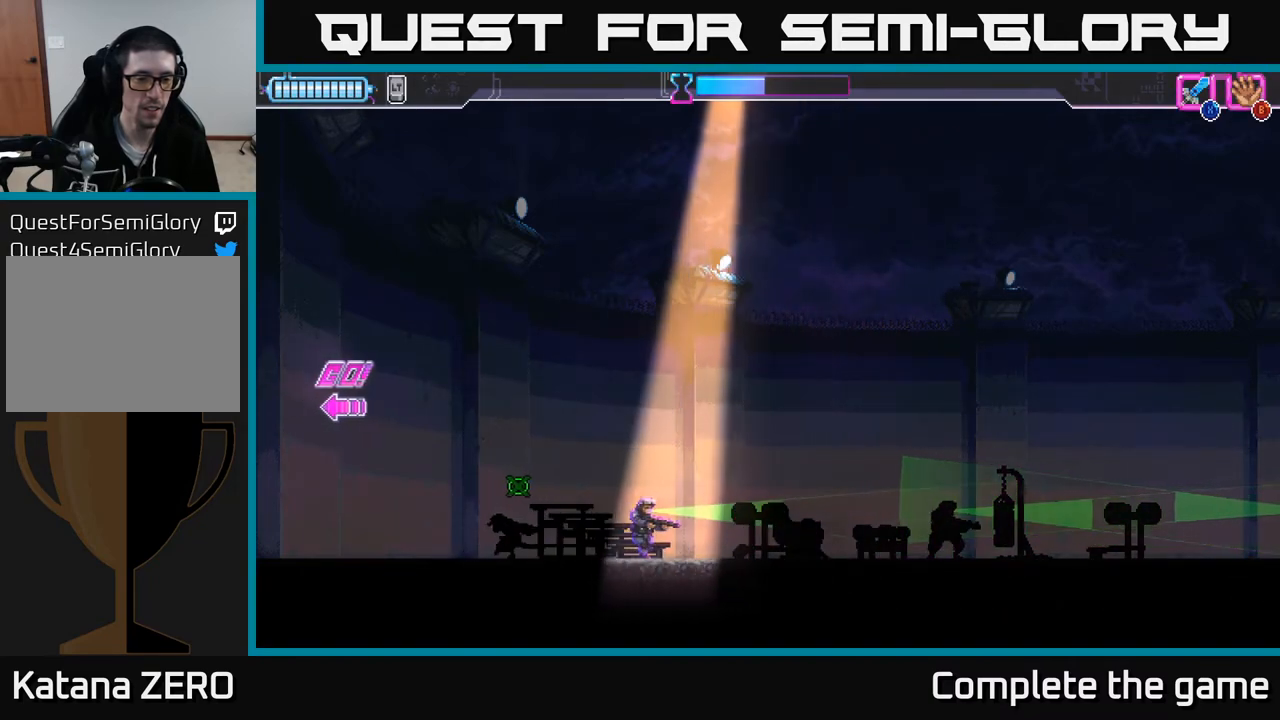
{"buttons": ["Y"], "left_stick": "left", "right_stick": "center", "events": []}
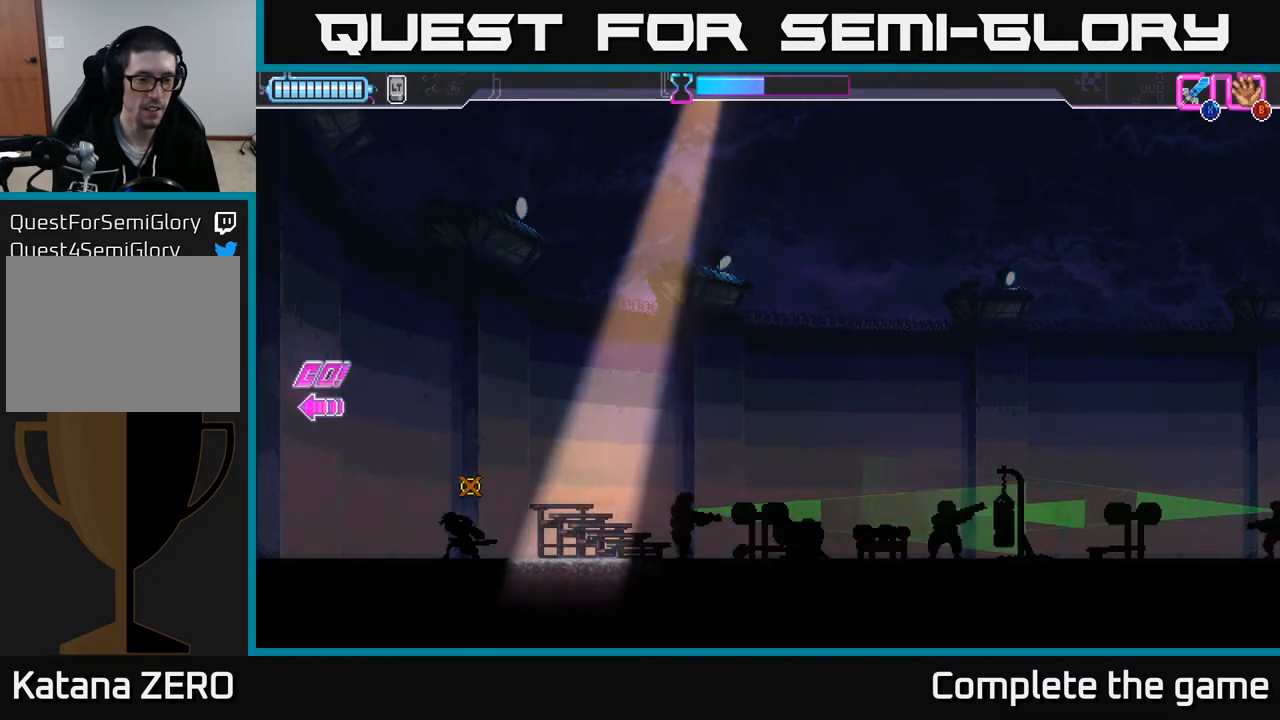
{"buttons": [], "left_stick": "left", "right_stick": "center", "events": [[200, "Y", "up"]]}